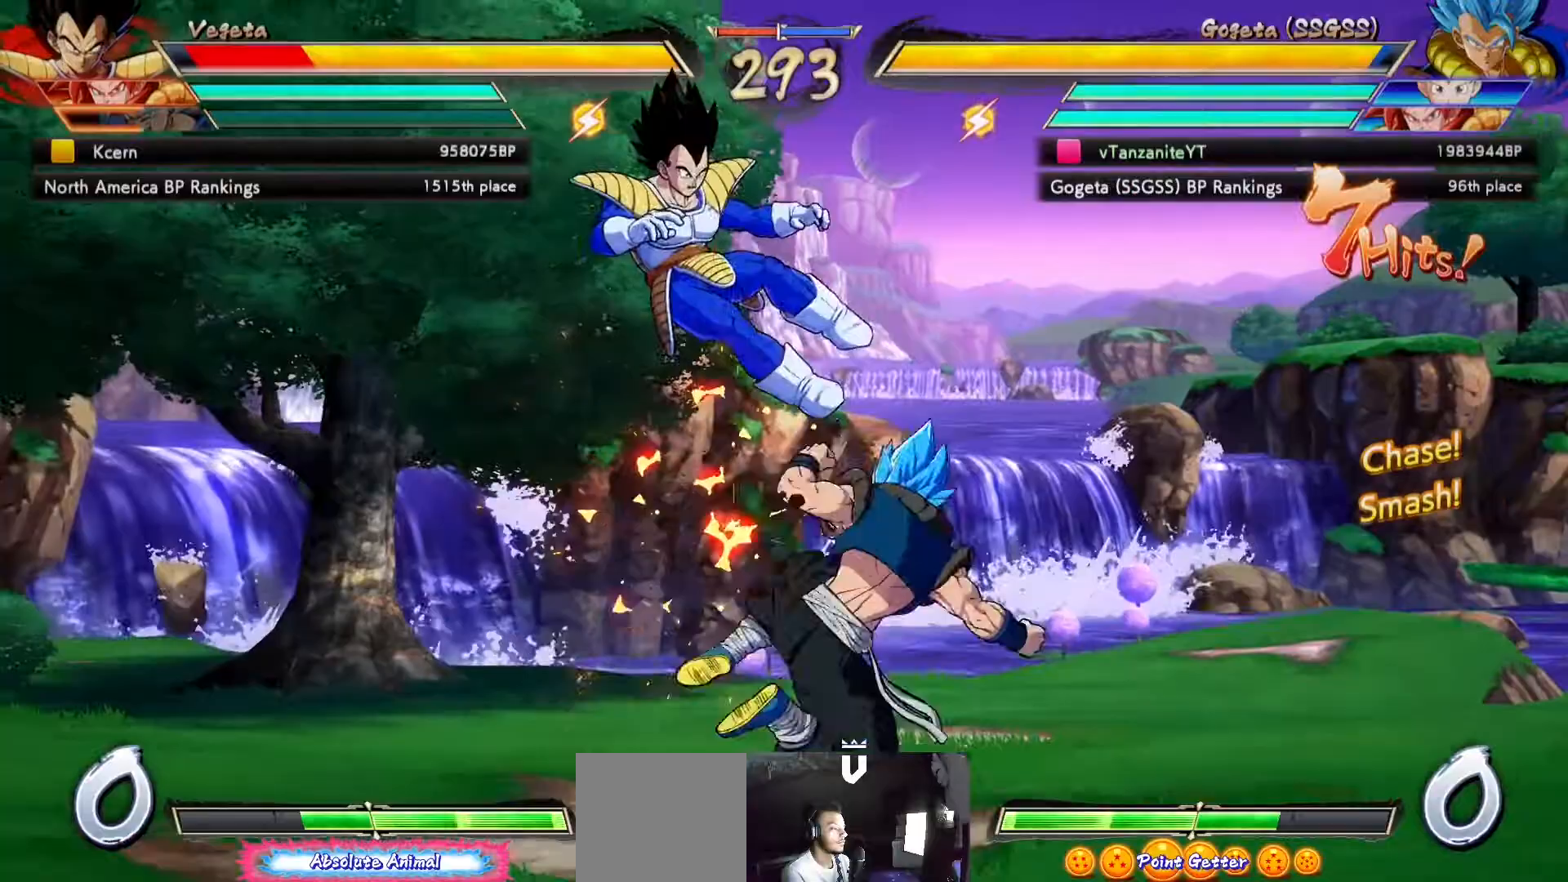
Gameplay with a controller (Xbox layout); each line is a JSON object with the inputs held at the frame after it. "events" lists button and stick changes between this image and that frame as [ms after this image, input, new state], when the widget could be followed in between.
{"buttons": [], "left_stick": "center", "right_stick": "center", "events": [[50, "DPAD_LEFT", "up"], [50, "DPAD_UP", "up"], [50, "X", "down"], [117, "X", "up"], [217, "X", "down"], [317, "X", "up"]]}
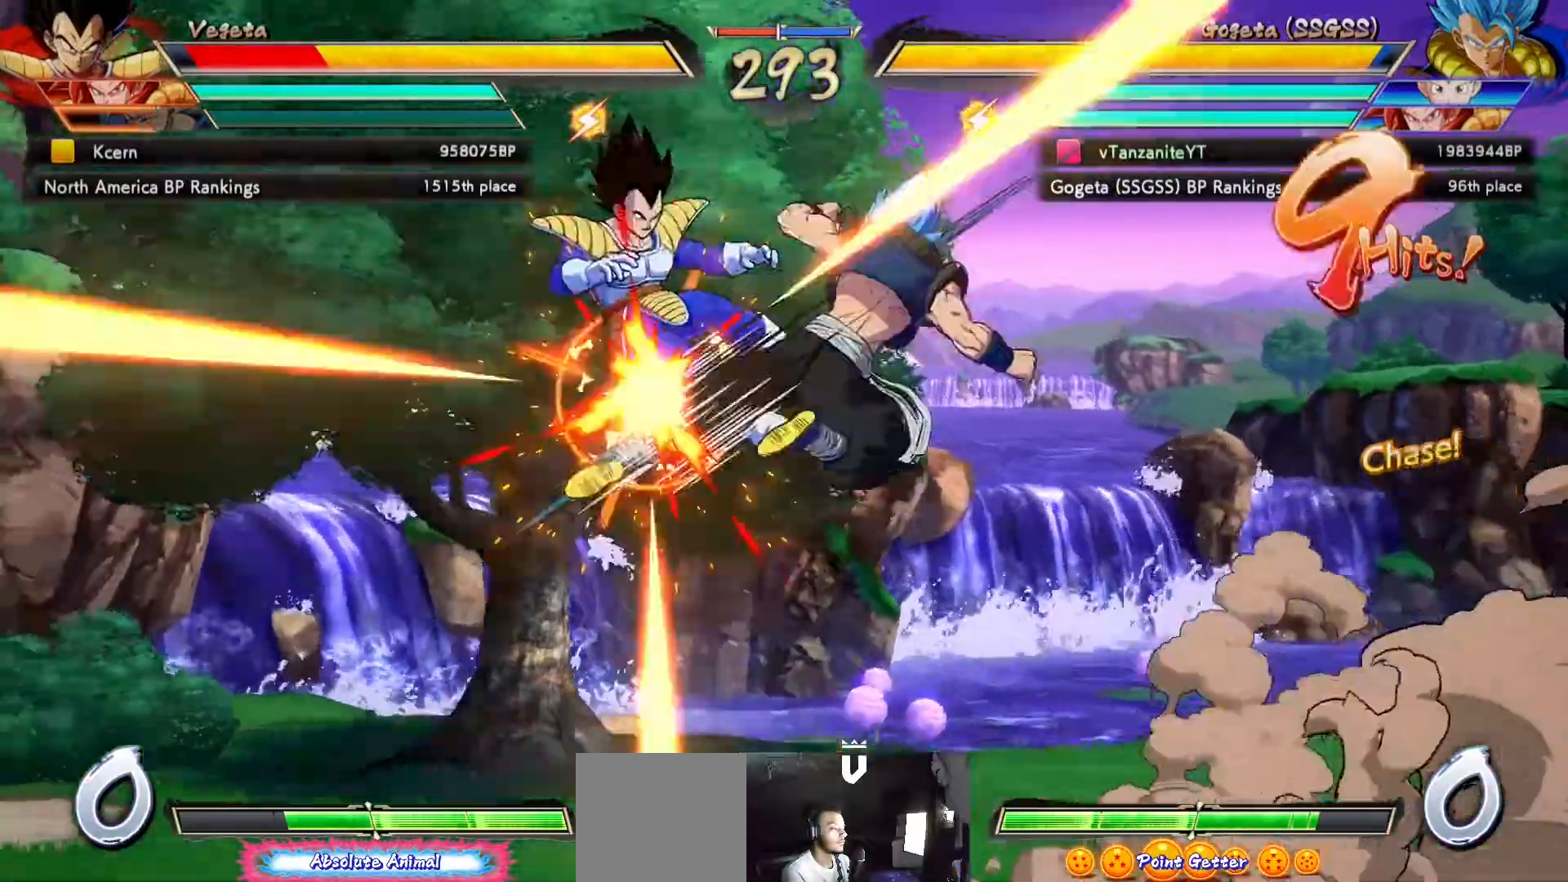
{"buttons": [], "left_stick": "center", "right_stick": "center", "events": [[333, "DPAD_LEFT", "down"], [350, "DPAD_UP", "down"], [400, "X", "down"], [433, "DPAD_UP", "up"], [450, "DPAD_LEFT", "up"], [483, "X", "up"]]}
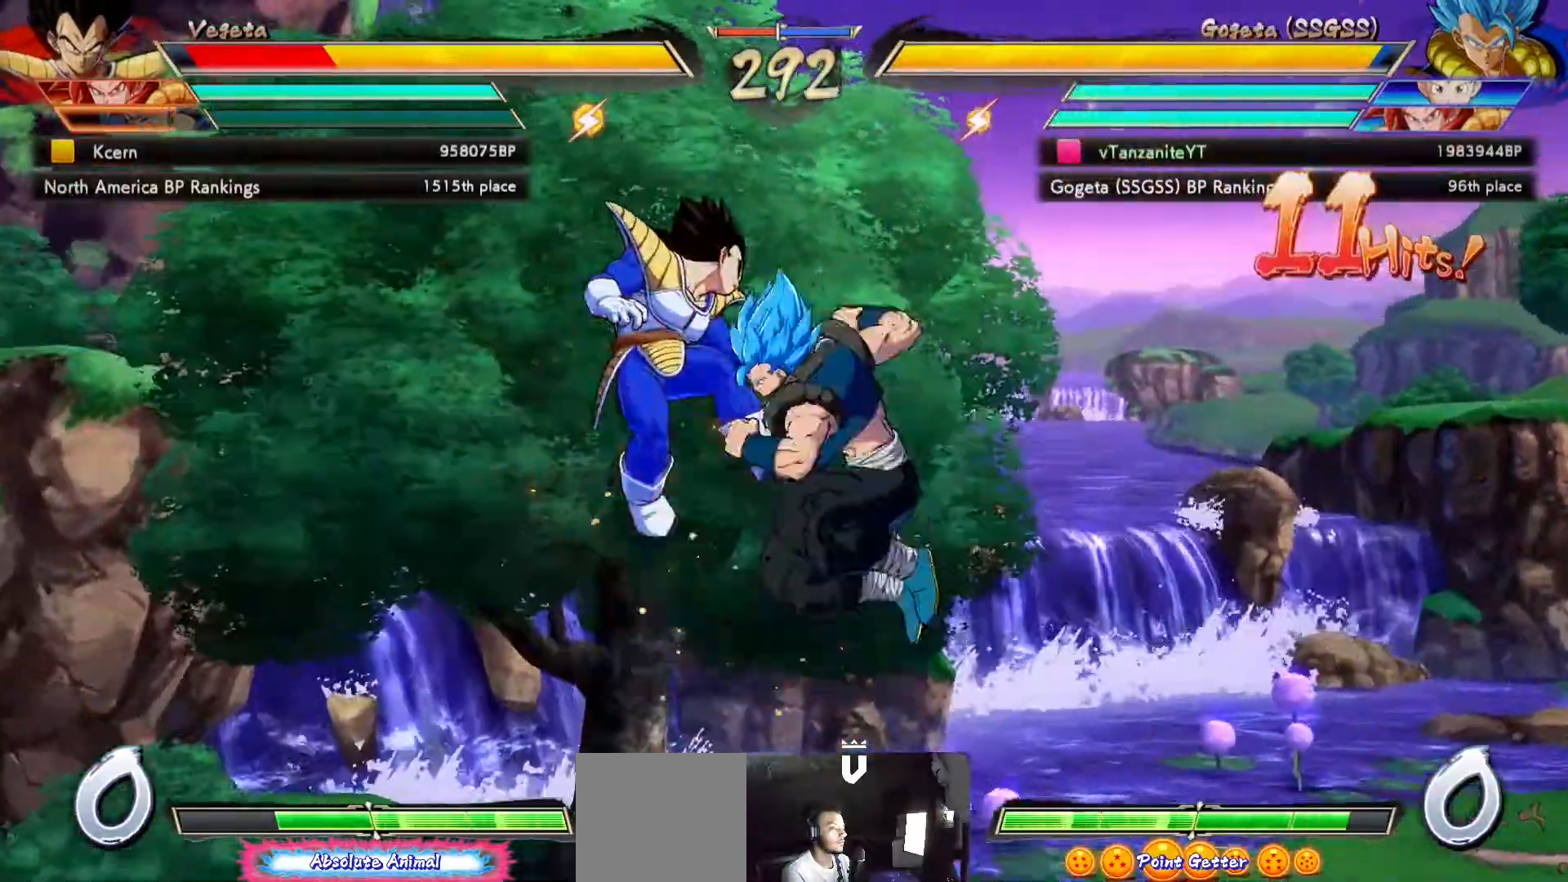
{"buttons": [], "left_stick": "center", "right_stick": "center", "events": [[133, "X", "down"], [183, "L2", "down"], [217, "L2", "up"], [217, "X", "up"]]}
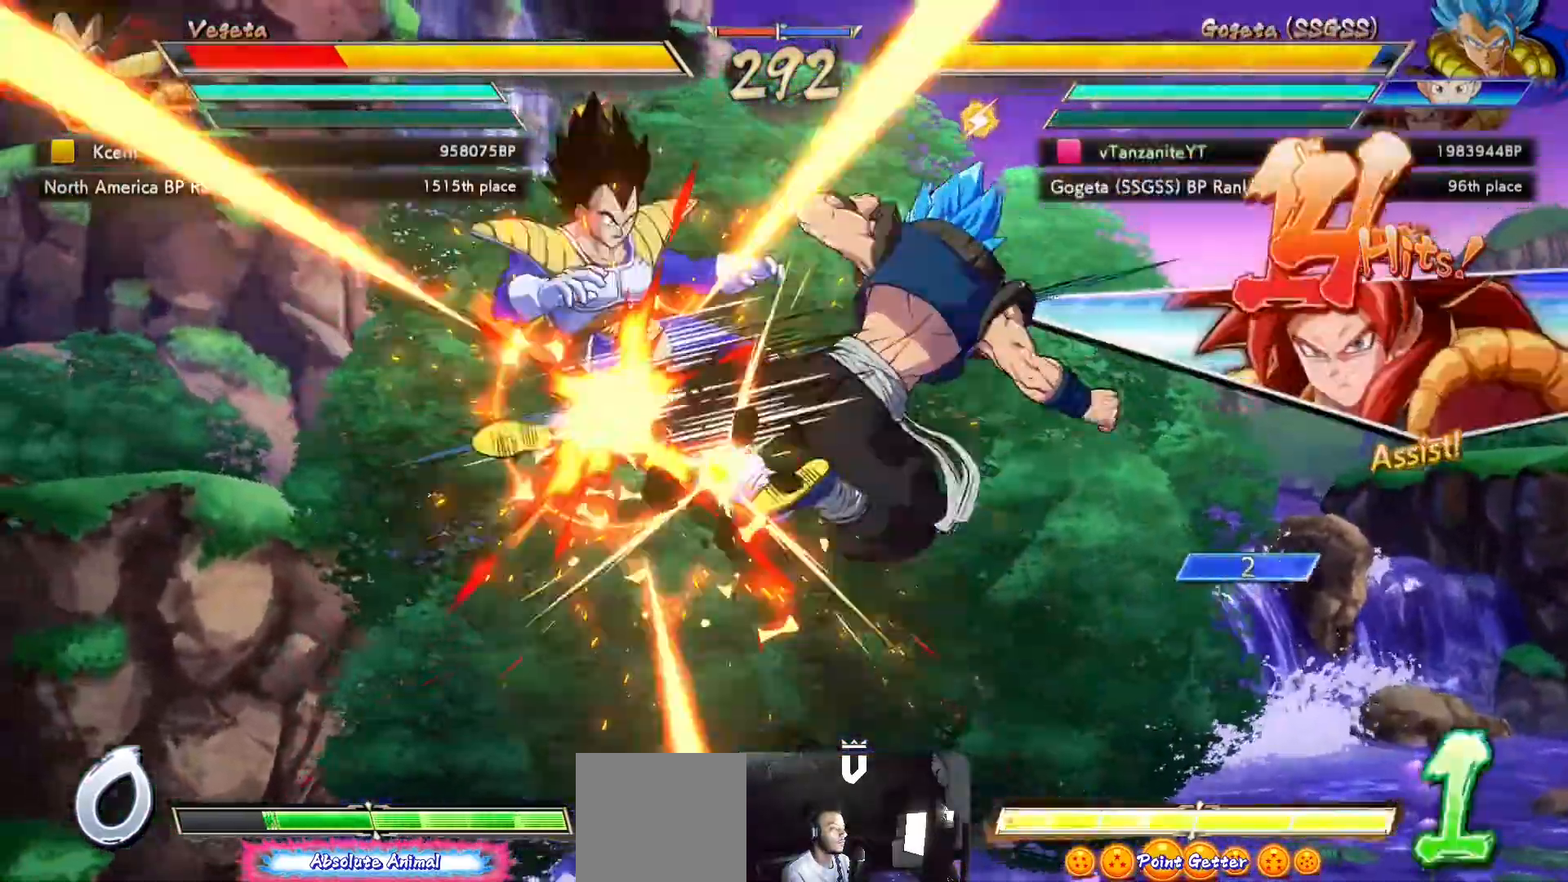
{"buttons": [], "left_stick": "center", "right_stick": "center", "events": [[283, "B", "down"], [350, "B", "up"]]}
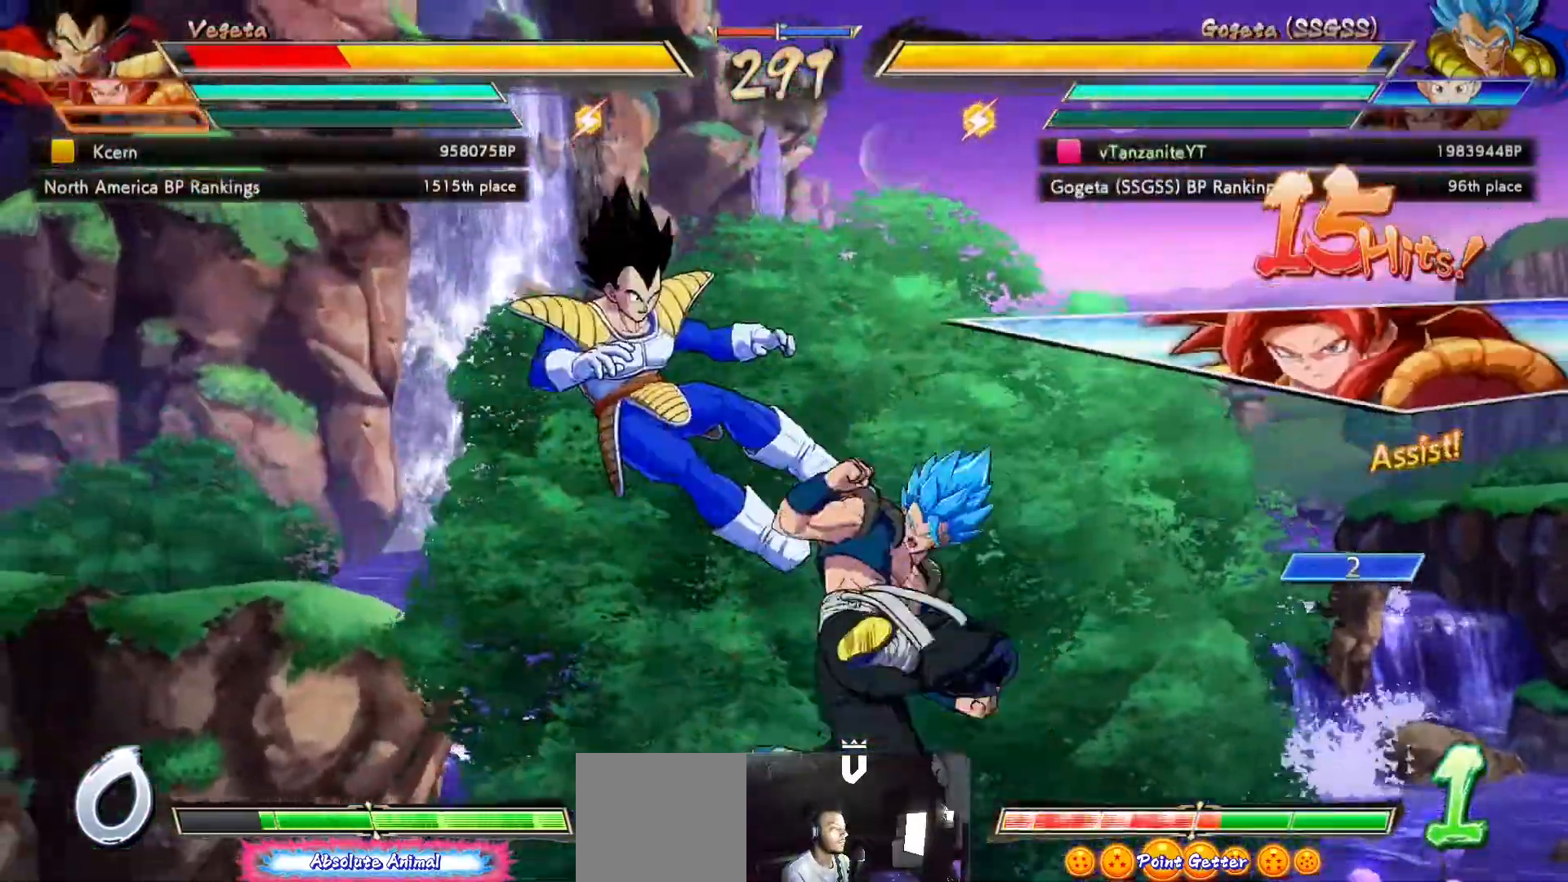
{"buttons": ["X"], "left_stick": "center", "right_stick": "center", "events": [[117, "DPAD_DOWN", "down"], [217, "DPAD_RIGHT", "down"], [300, "DPAD_RIGHT", "up"], [300, "X", "down"], [317, "DPAD_DOWN", "up"], [383, "X", "up"], [500, "X", "down"]]}
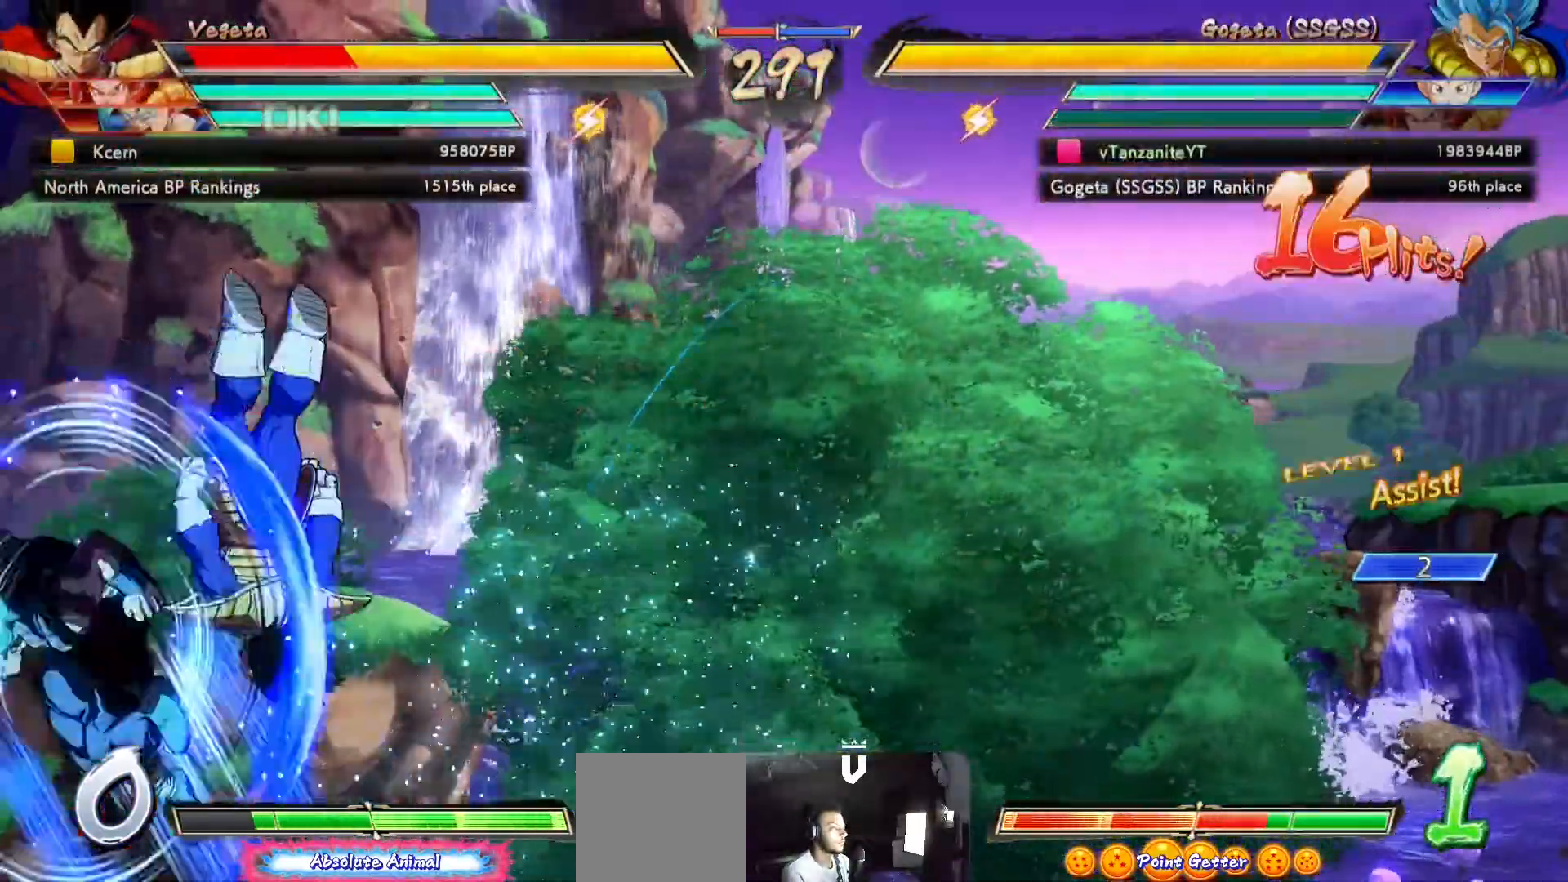
{"buttons": [], "left_stick": "center", "right_stick": "center", "events": [[67, "X", "up"], [333, "L1", "down"], [367, "L1", "up"]]}
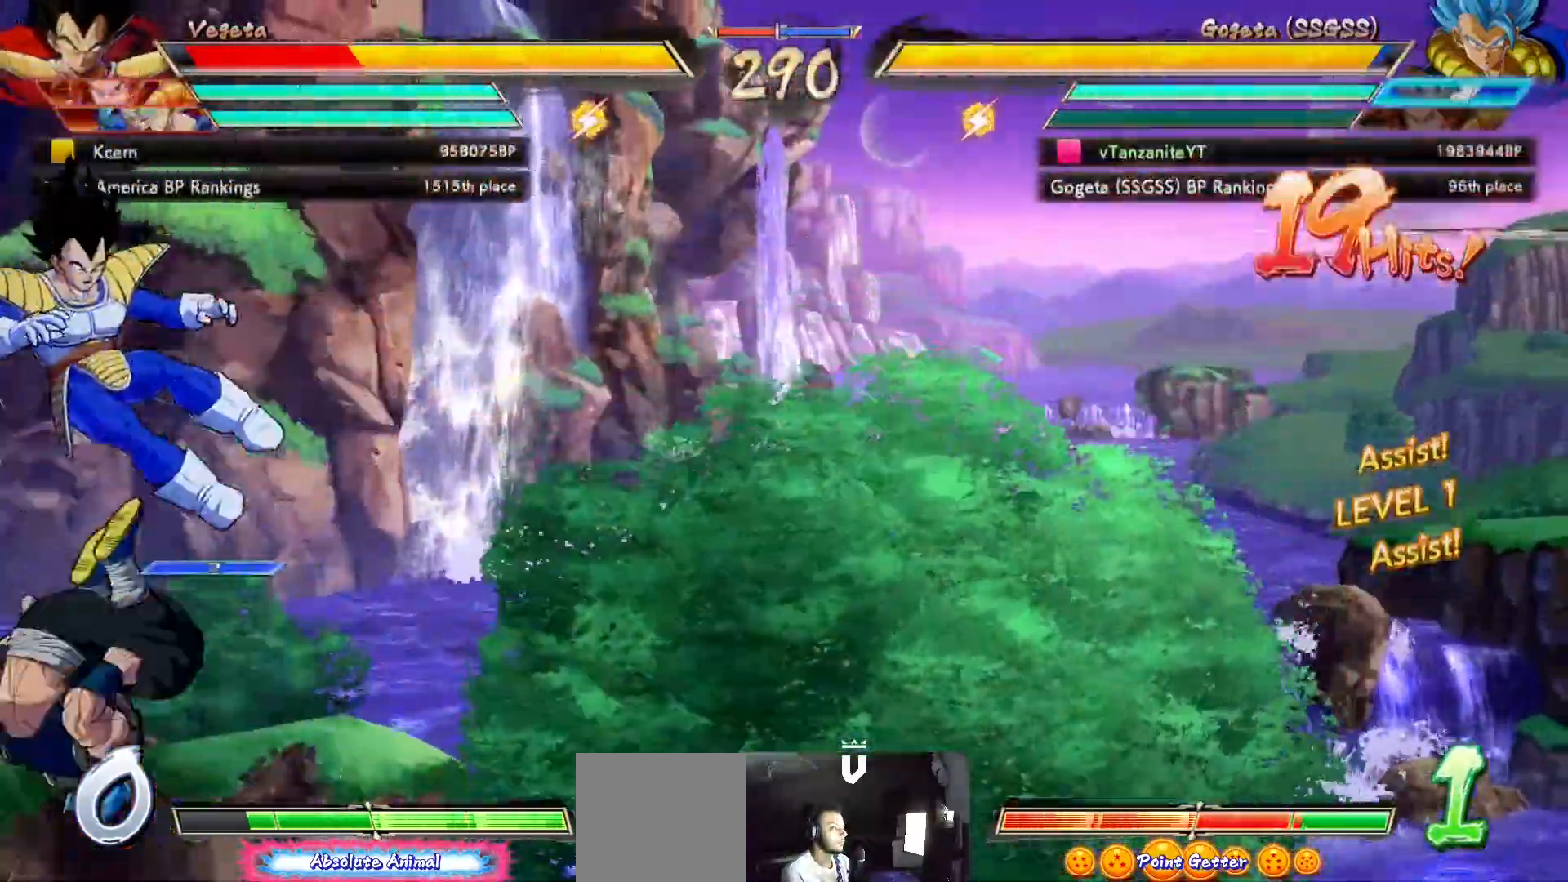
{"buttons": [], "left_stick": "center", "right_stick": "center", "events": []}
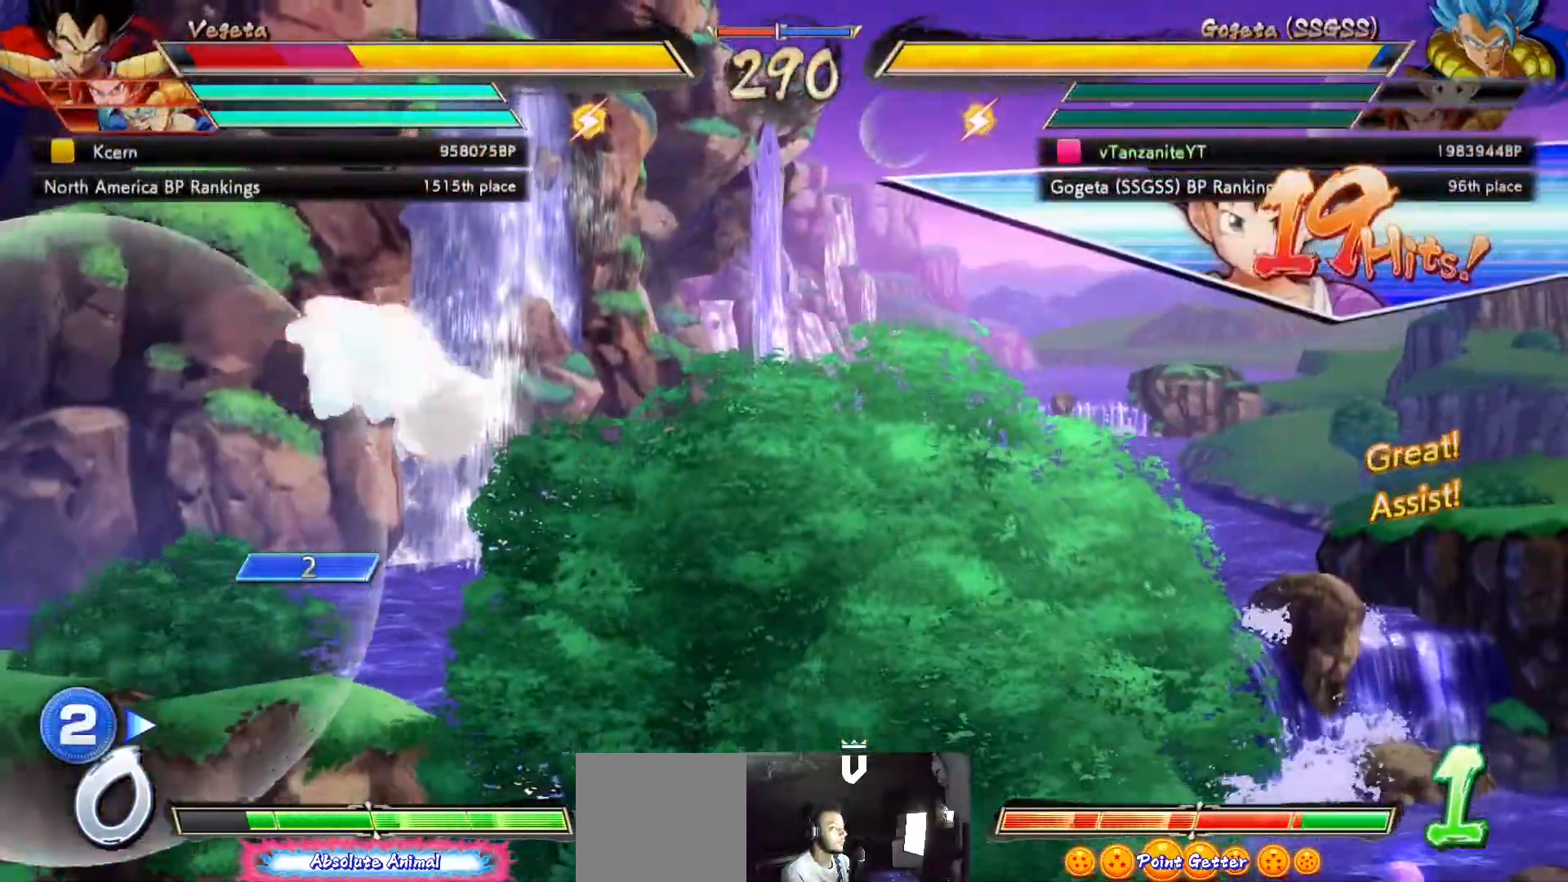
{"buttons": ["DPAD_RIGHT"], "left_stick": "center", "right_stick": "center", "events": [[67, "DPAD_RIGHT", "down"], [133, "DPAD_RIGHT", "up"], [200, "DPAD_RIGHT", "down"]]}
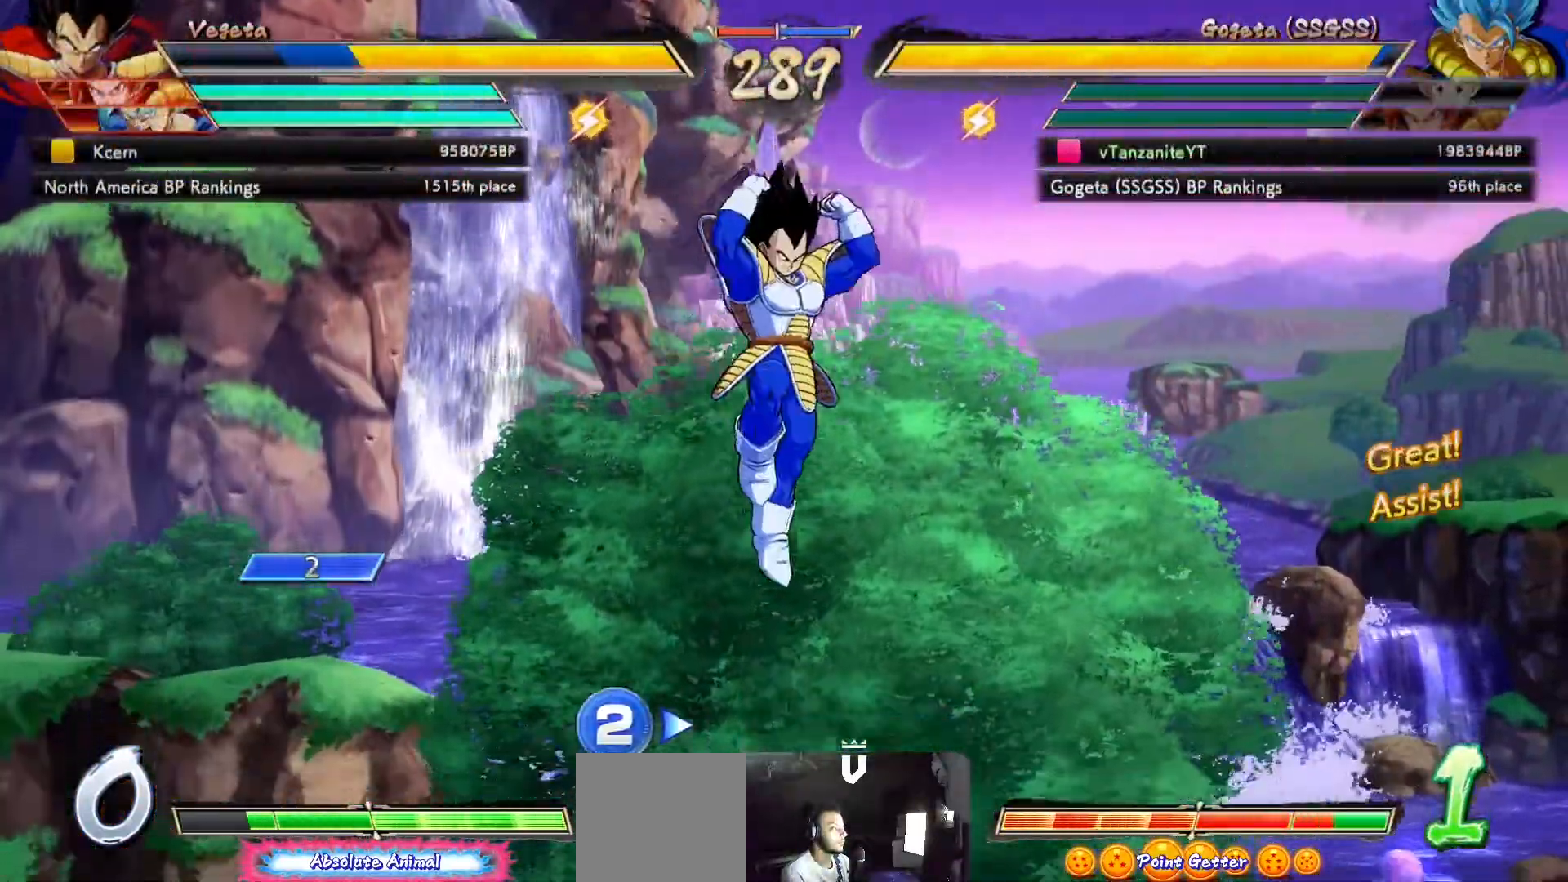
{"buttons": [], "left_stick": "center", "right_stick": "center", "events": [[317, "DPAD_DOWN", "down"], [350, "DPAD_RIGHT", "up"], [350, "Y", "down"], [450, "DPAD_DOWN", "up"], [450, "Y", "up"]]}
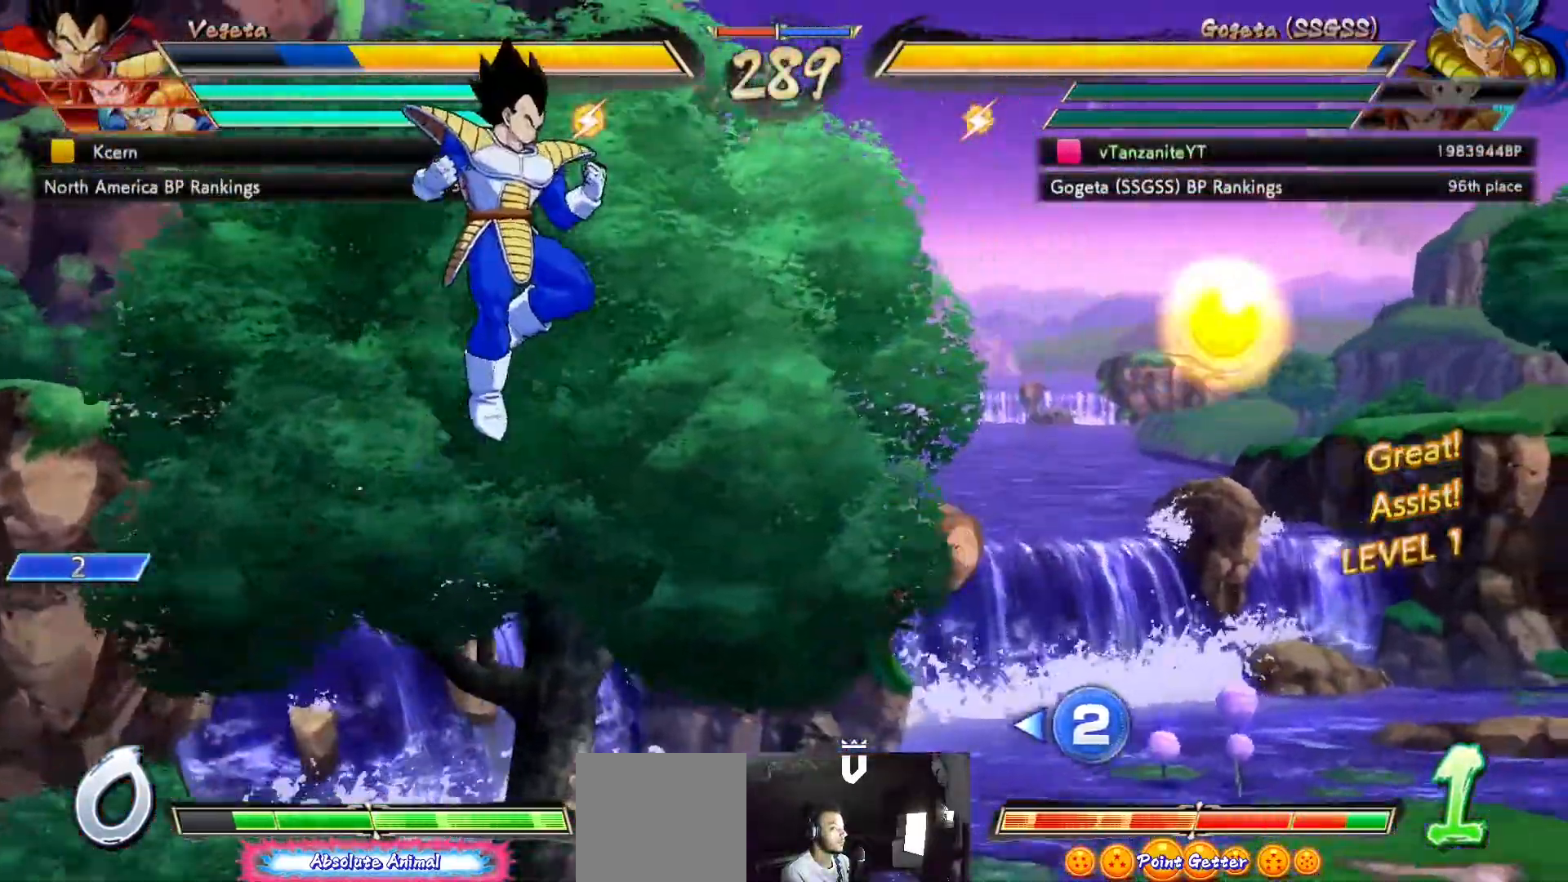
{"buttons": ["DPAD_UP", "DPAD_LEFT"], "left_stick": "center", "right_stick": "center", "events": [[33, "Y", "down"], [117, "Y", "up"], [433, "DPAD_UP", "down"], [450, "DPAD_LEFT", "down"]]}
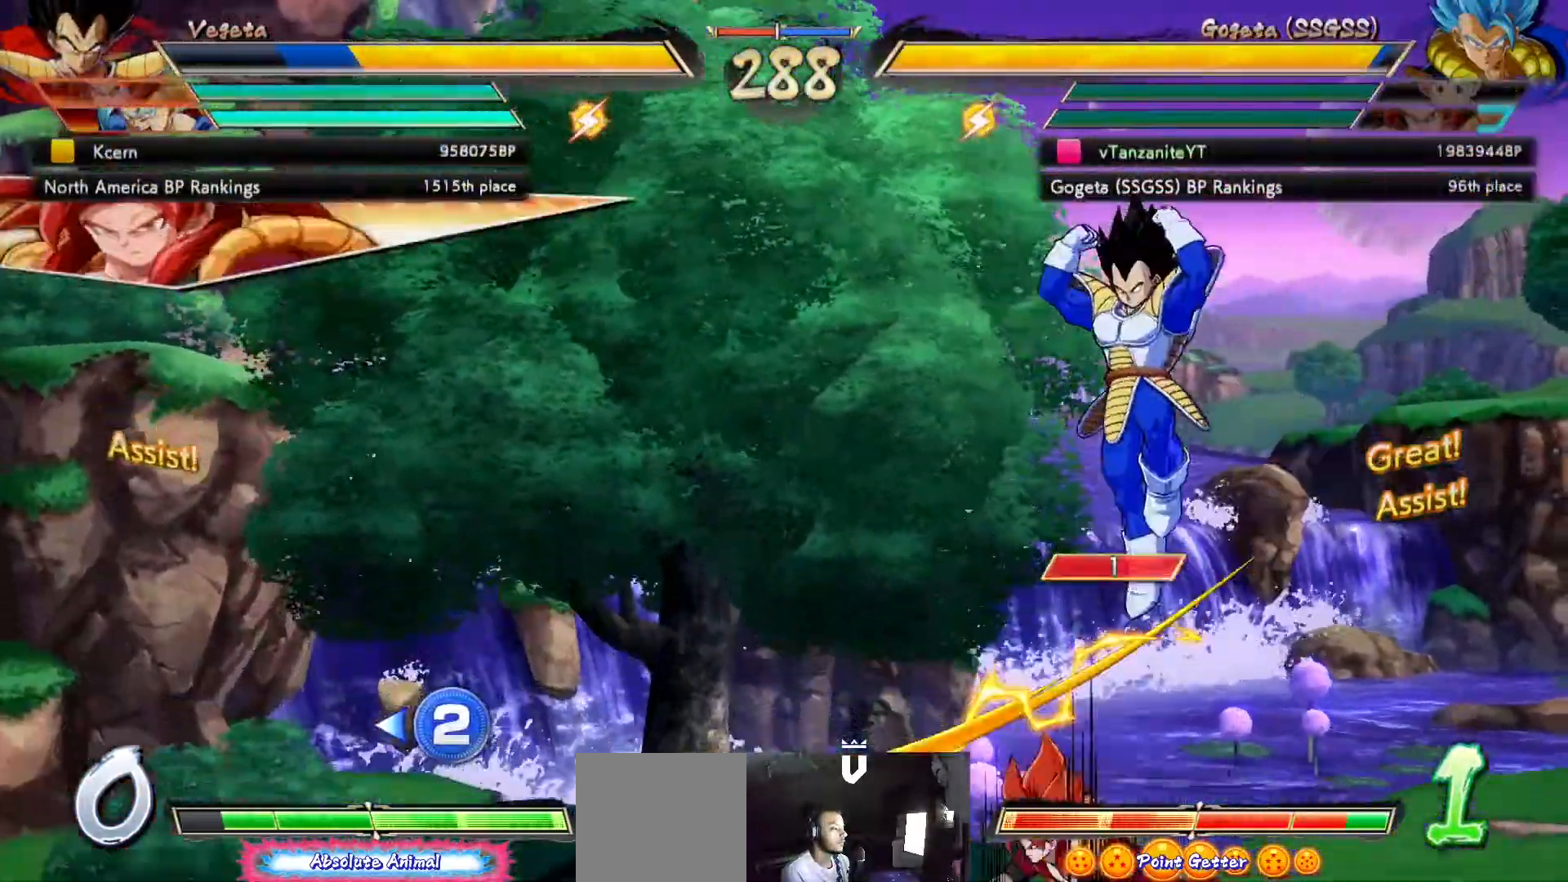
{"buttons": ["DPAD_LEFT"], "left_stick": "center", "right_stick": "center", "events": [[50, "DPAD_LEFT", "up"], [50, "DPAD_UP", "up"], [117, "DPAD_LEFT", "down"]]}
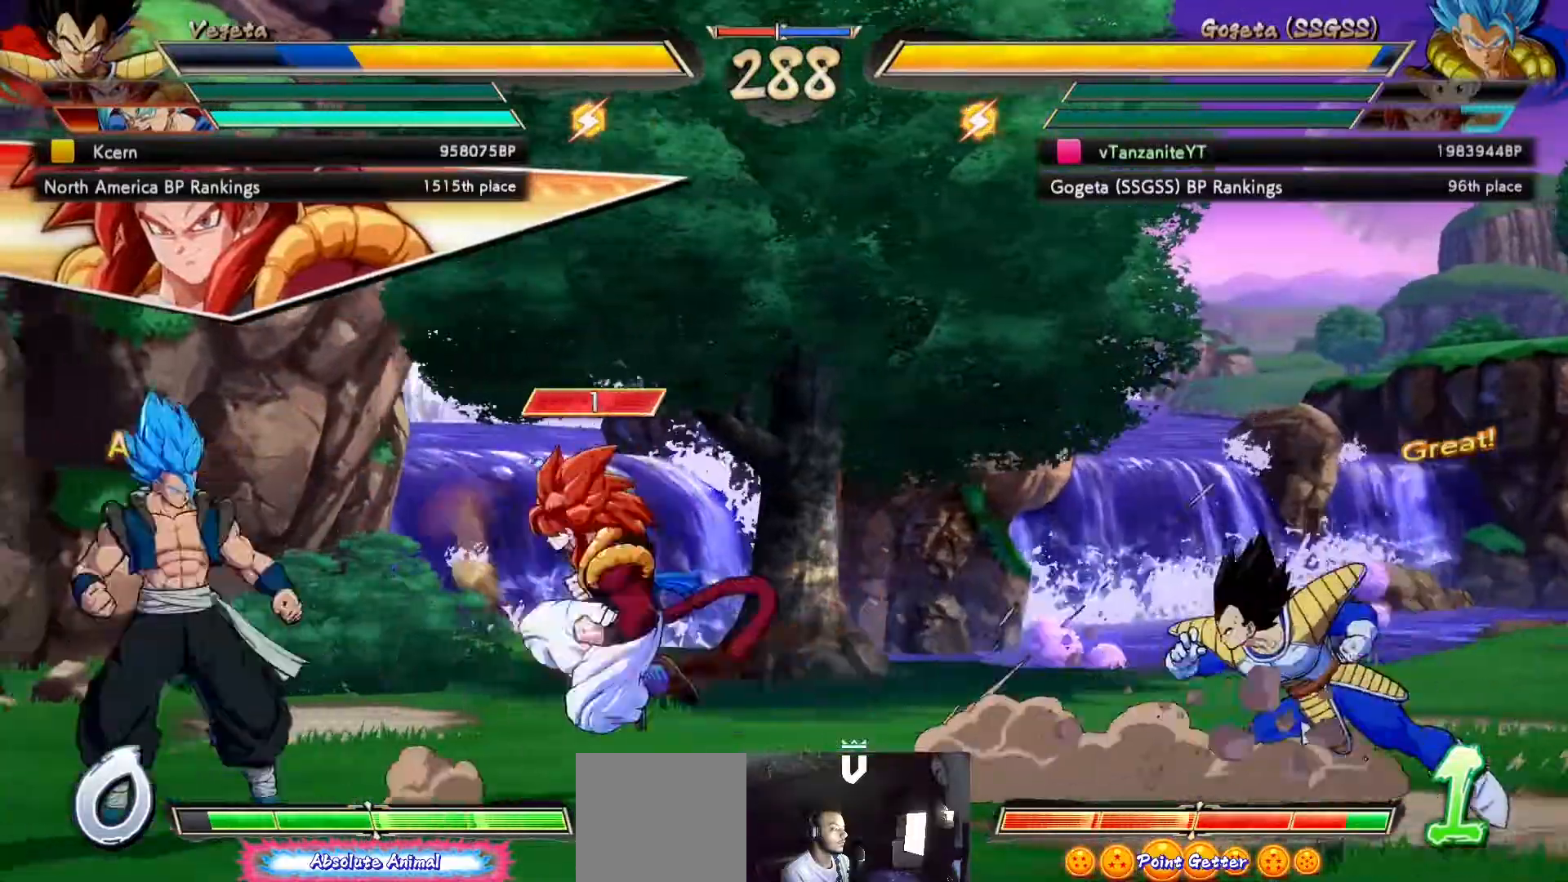
{"buttons": ["DPAD_RIGHT"], "left_stick": "center", "right_stick": "center", "events": [[167, "DPAD_UP", "down"], [367, "DPAD_LEFT", "up"], [367, "DPAD_UP", "up"], [450, "DPAD_RIGHT", "down"]]}
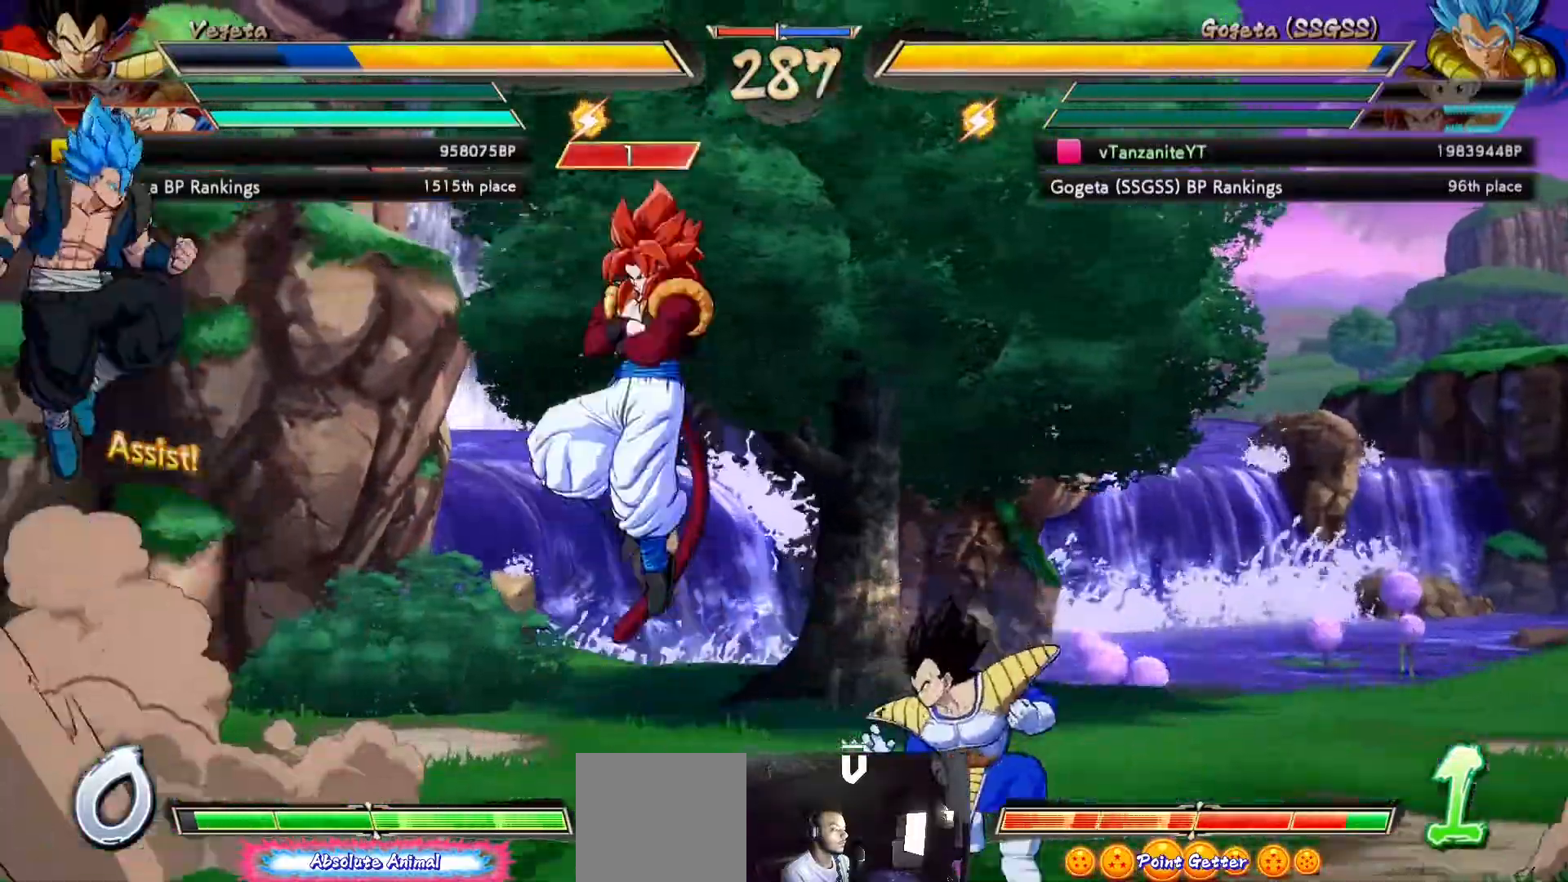
{"buttons": ["DPAD_LEFT"], "left_stick": "center", "right_stick": "center", "events": [[17, "DPAD_RIGHT", "up"], [67, "DPAD_RIGHT", "down"], [183, "DPAD_RIGHT", "up"], [283, "DPAD_LEFT", "down"], [400, "X", "down"], [467, "X", "up"]]}
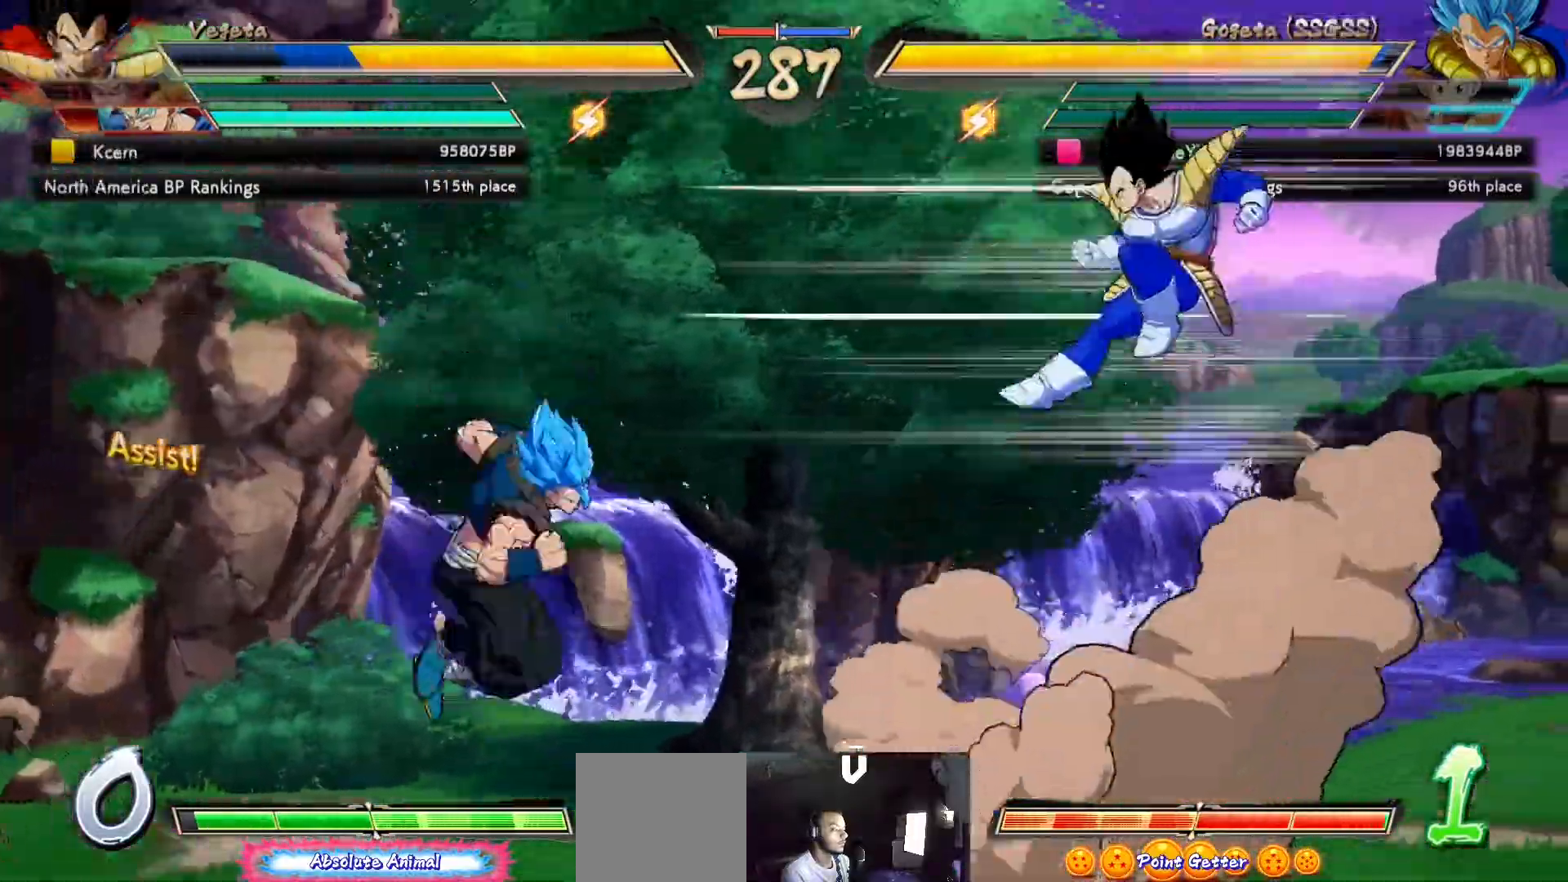
{"buttons": ["DPAD_LEFT"], "left_stick": "center", "right_stick": "center", "events": [[83, "DPAD_UP", "down"], [267, "DPAD_UP", "up"]]}
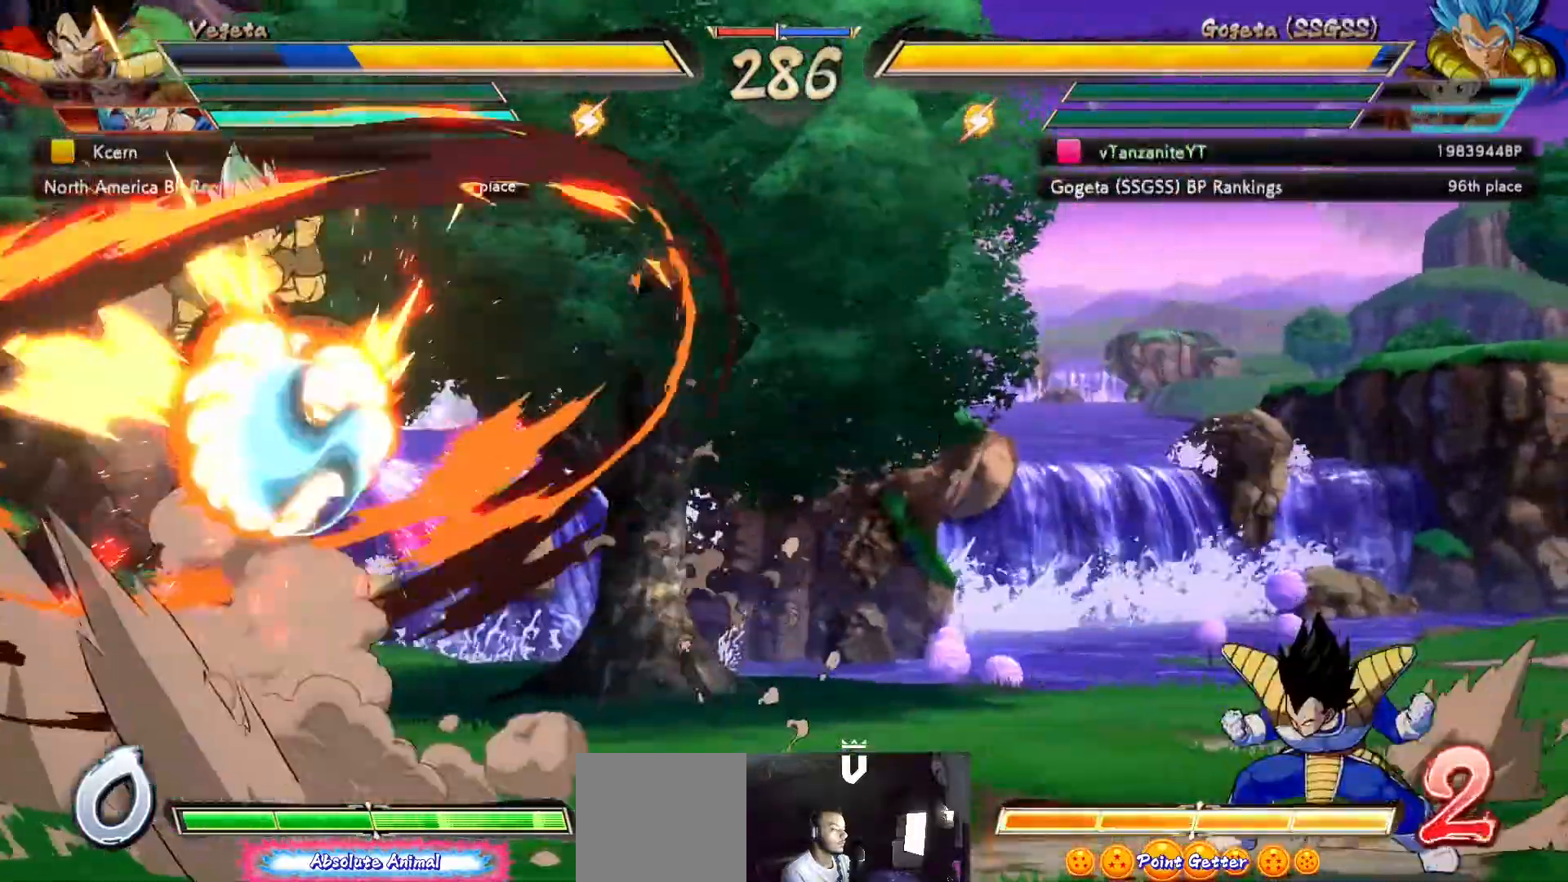
{"buttons": ["DPAD_LEFT"], "left_stick": "center", "right_stick": "center", "events": [[317, "DPAD_UP", "down"], [467, "DPAD_UP", "up"]]}
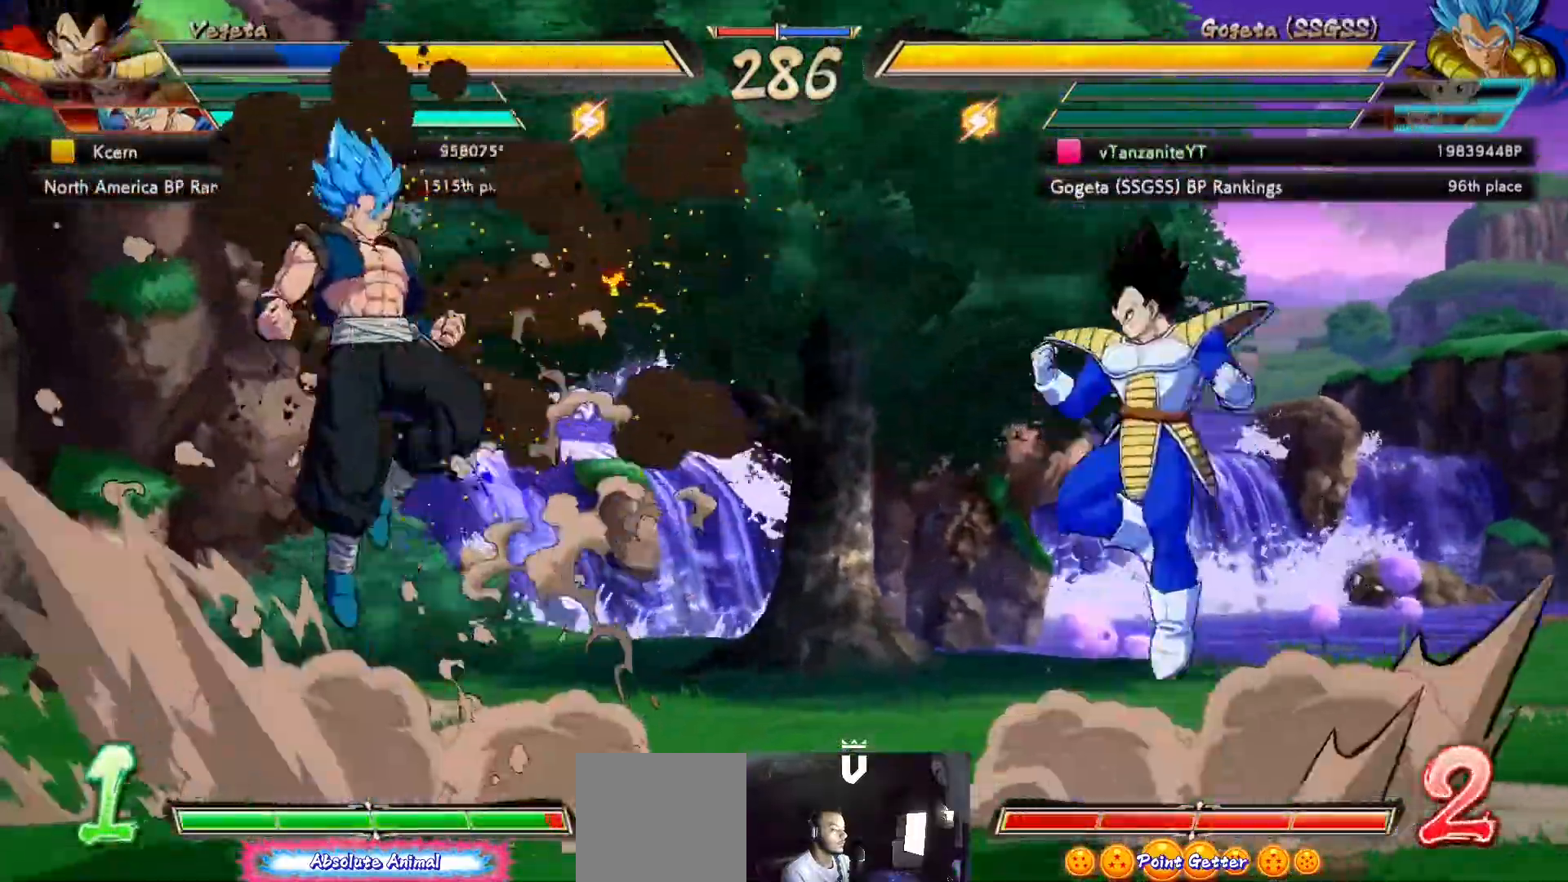
{"buttons": ["DPAD_LEFT"], "left_stick": "center", "right_stick": "center", "events": [[83, "DPAD_LEFT", "up"], [317, "DPAD_LEFT", "down"], [433, "DPAD_LEFT", "up"], [483, "DPAD_LEFT", "down"]]}
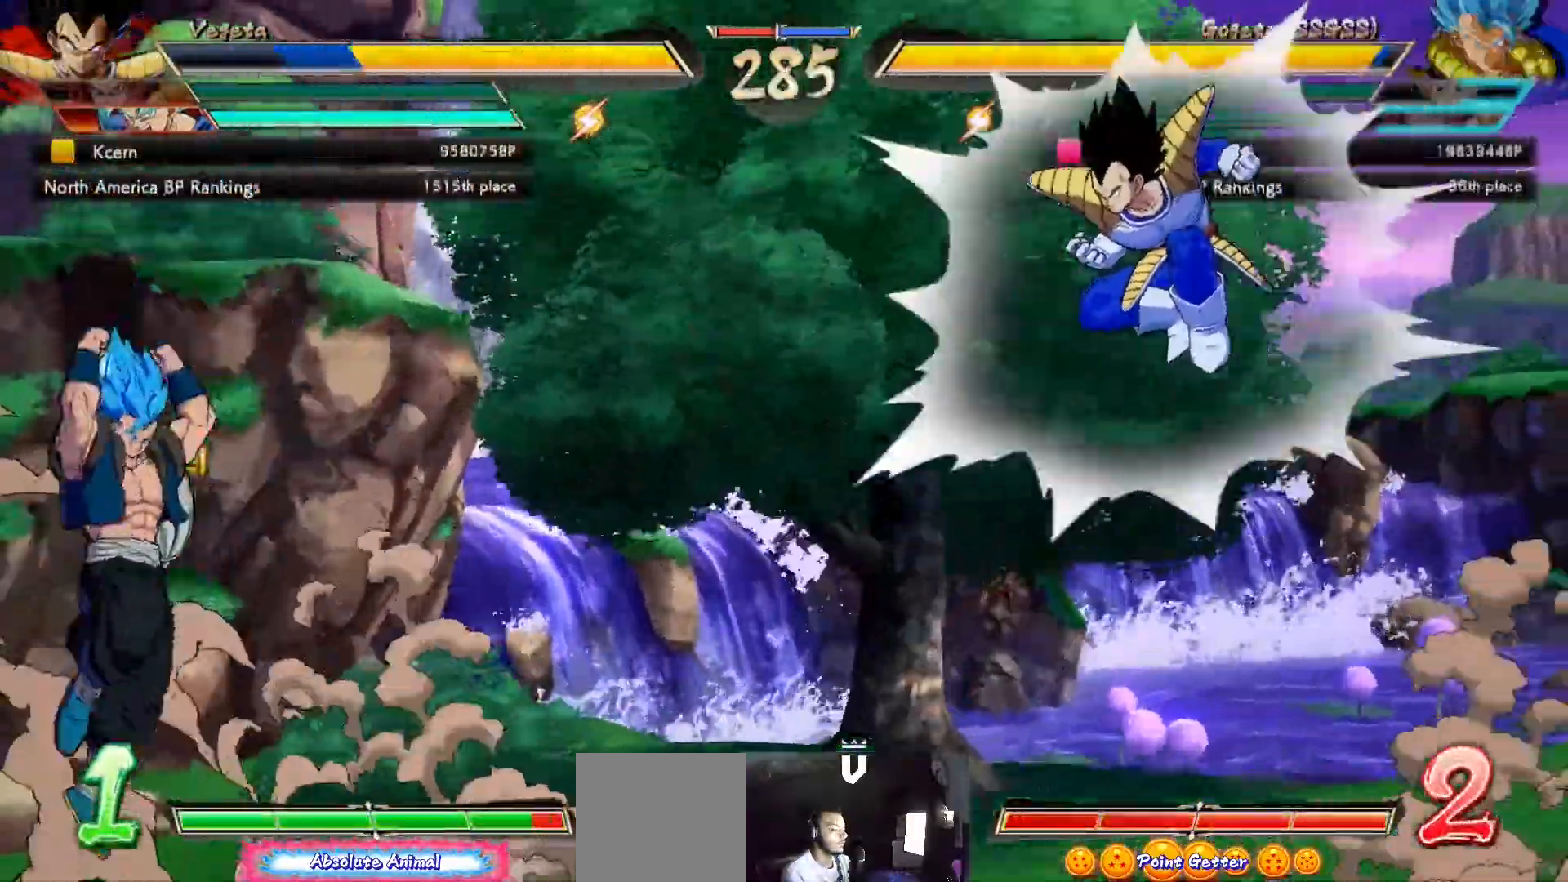
{"buttons": ["X", "DPAD_DOWN"], "left_stick": "center", "right_stick": "center"}
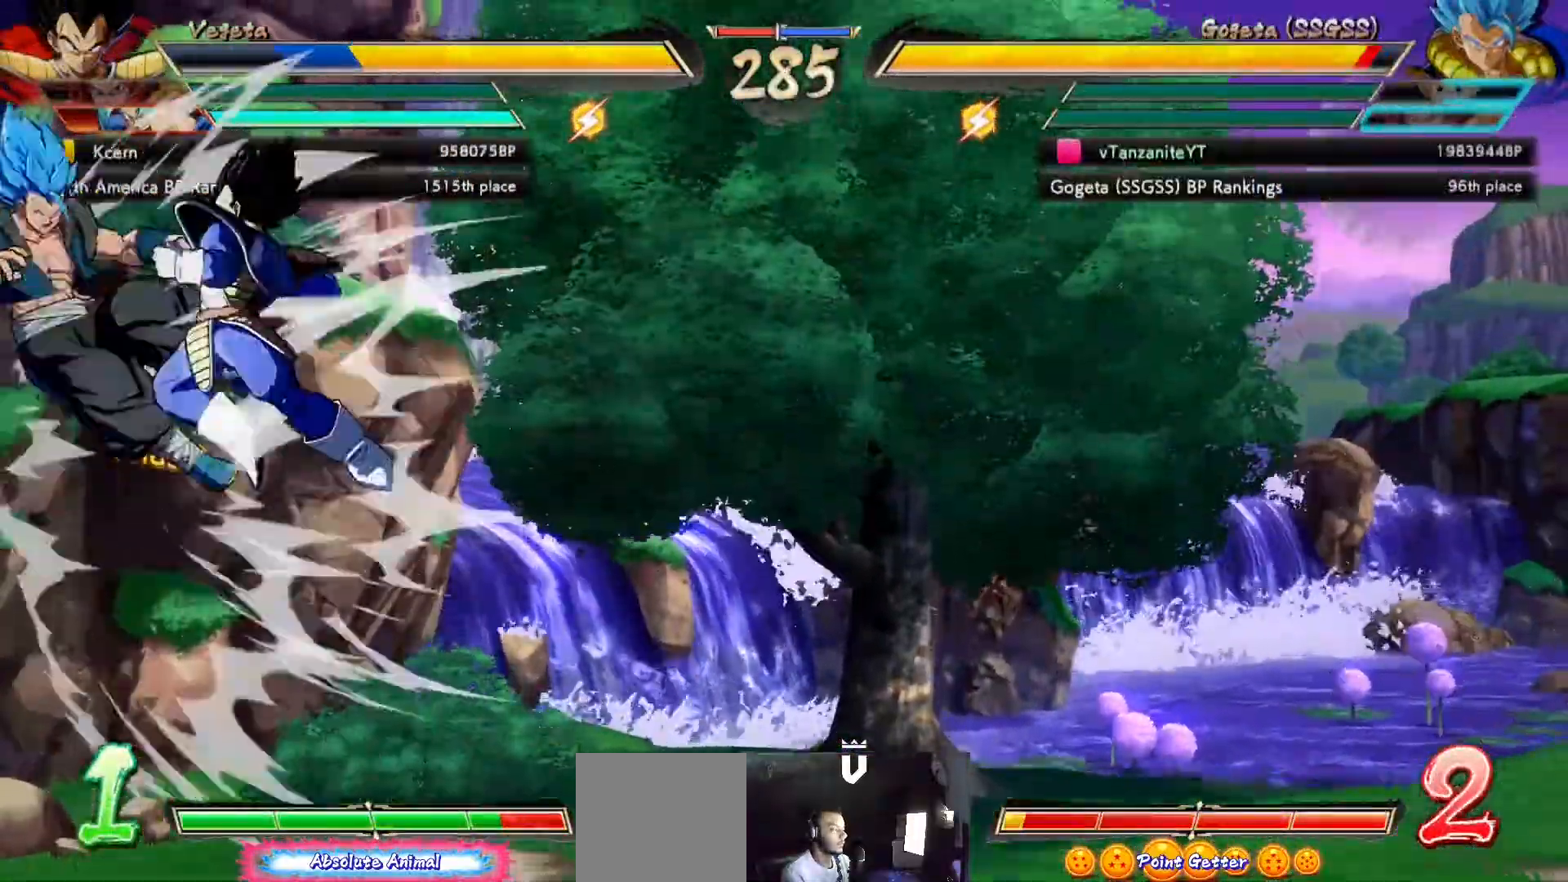
{"buttons": ["X", "DPAD_DOWN"], "left_stick": "center", "right_stick": "center", "events": [[67, "DPAD_LEFT", "down"], [117, "DPAD_DOWN", "up"], [283, "DPAD_DOWN", "down"], [300, "DPAD_LEFT", "up"]]}
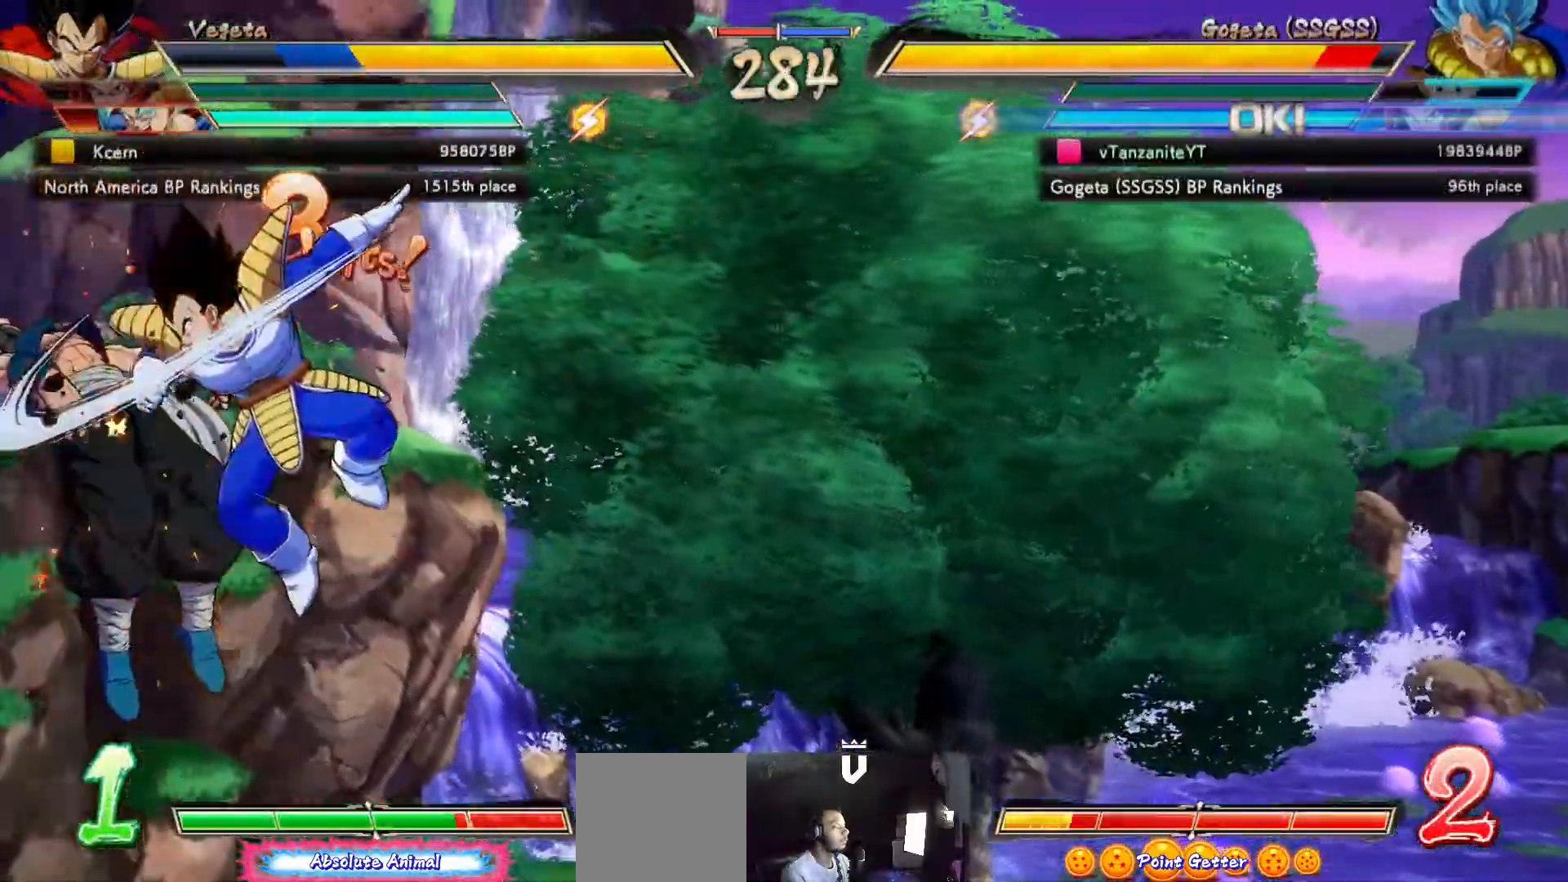
{"buttons": ["X", "DPAD_DOWN"], "left_stick": "center", "right_stick": "center", "events": []}
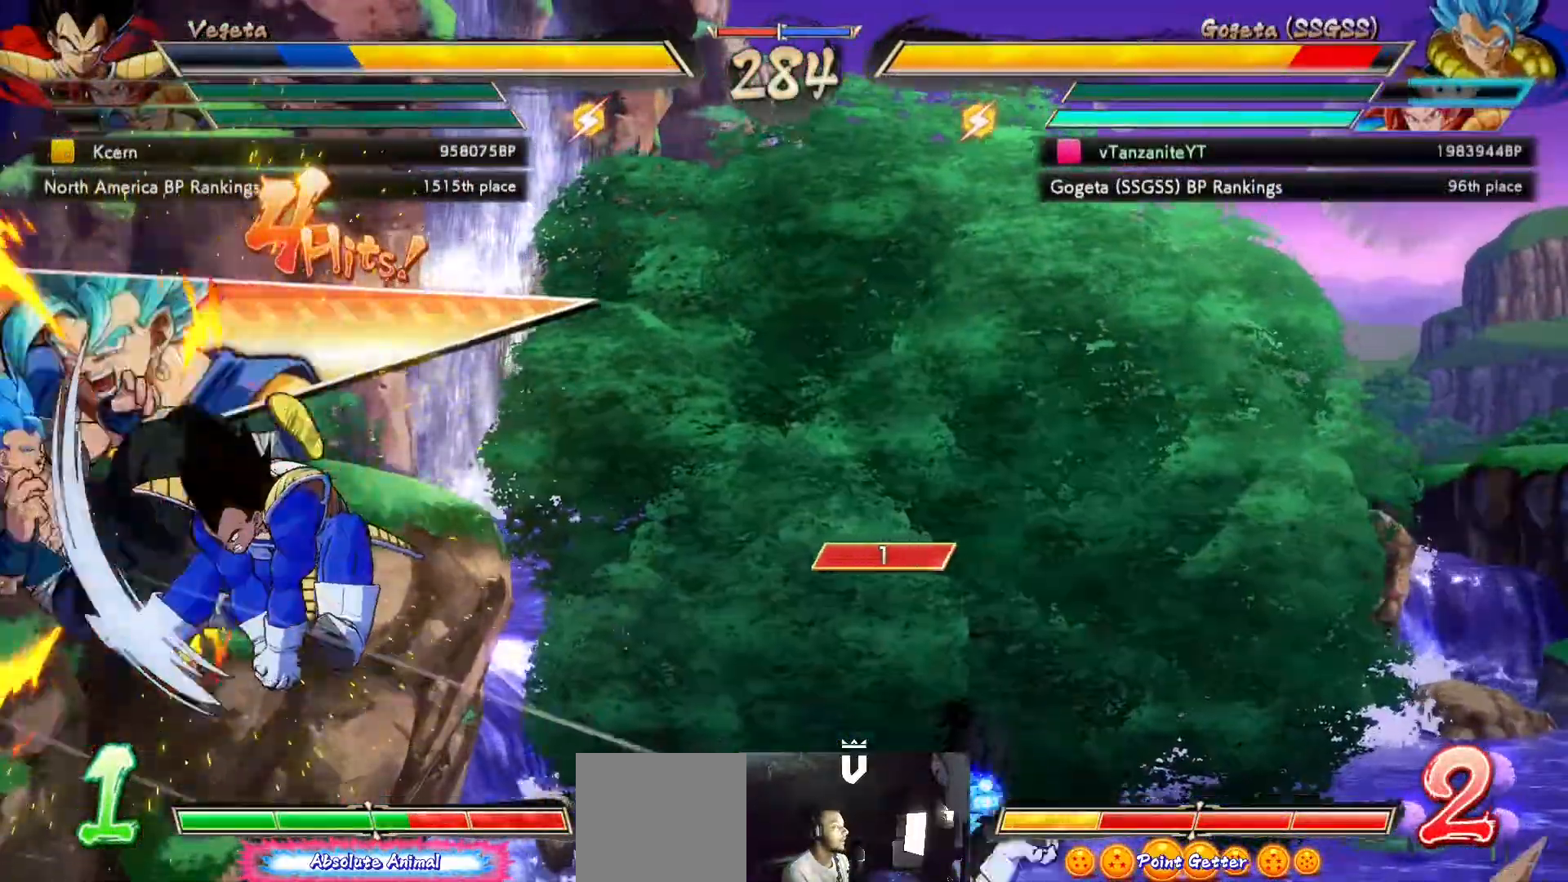
{"buttons": ["X", "DPAD_UP", "DPAD_LEFT"], "left_stick": "center", "right_stick": "center", "events": [[83, "DPAD_DOWN", "up"], [117, "DPAD_LEFT", "down"], [150, "DPAD_UP", "down"], [450, "X", "up"], [467, "X", "down"]]}
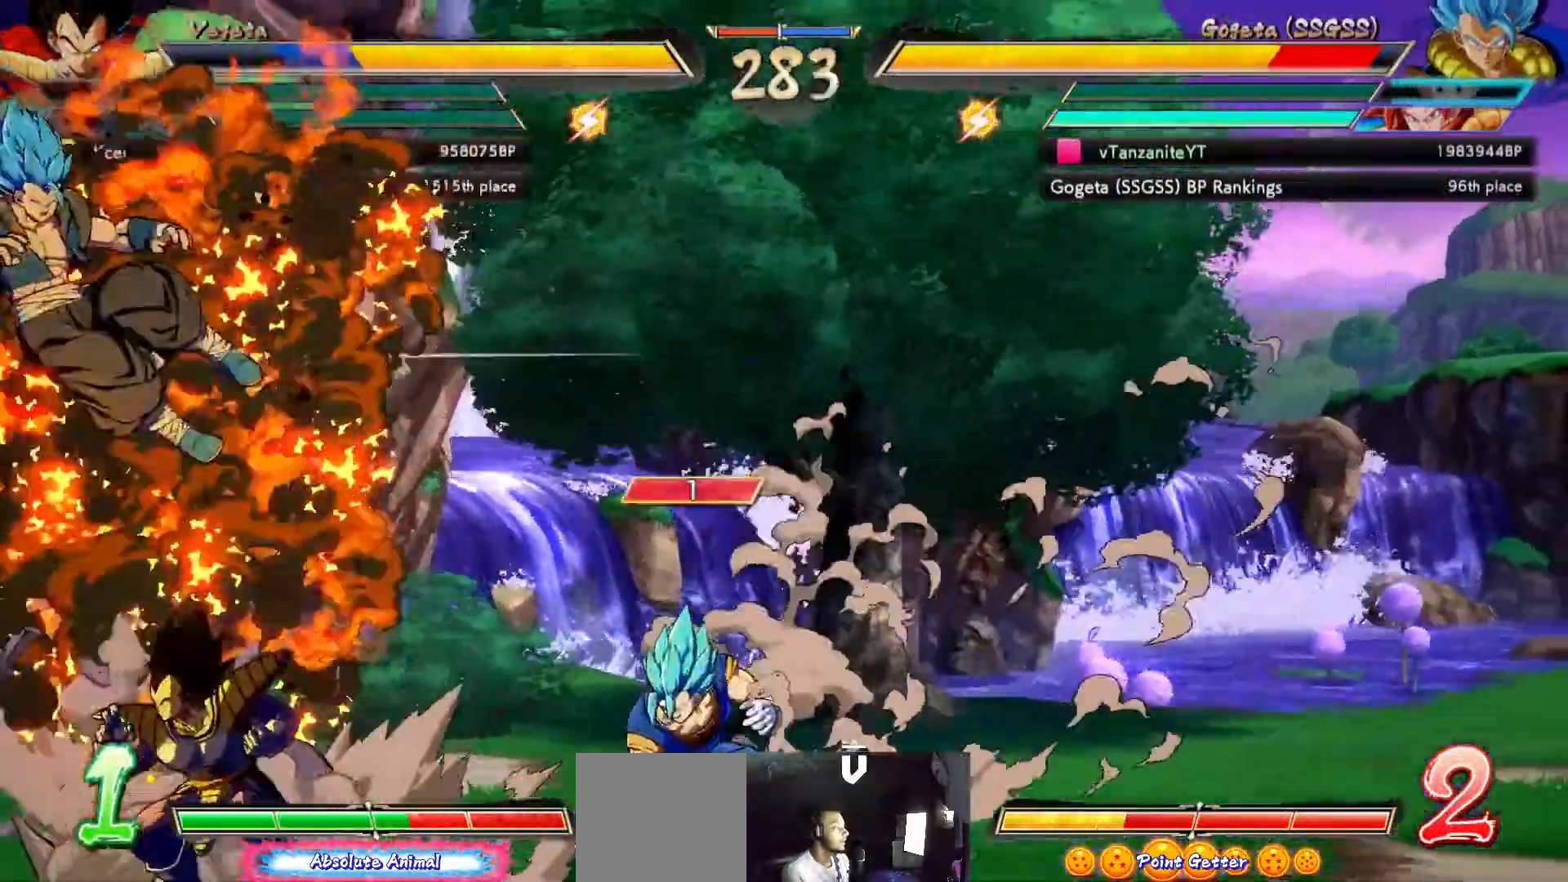
{"buttons": ["X", "DPAD_UP", "DPAD_LEFT"], "left_stick": "center", "right_stick": "center", "events": []}
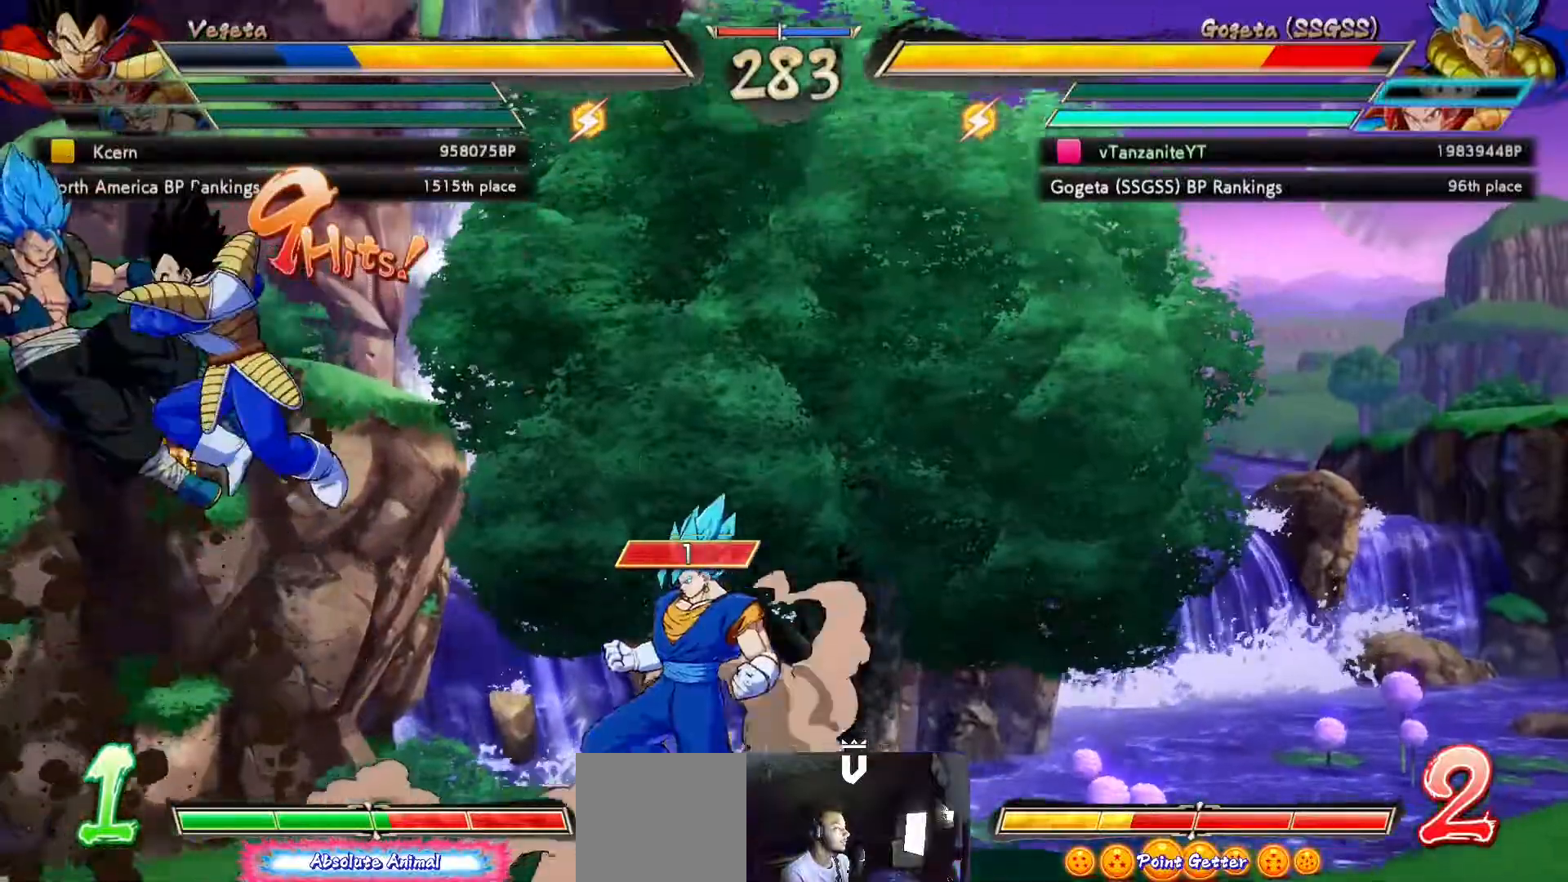
{"buttons": ["X", "DPAD_UP", "DPAD_LEFT"], "left_stick": "center", "right_stick": "center", "events": []}
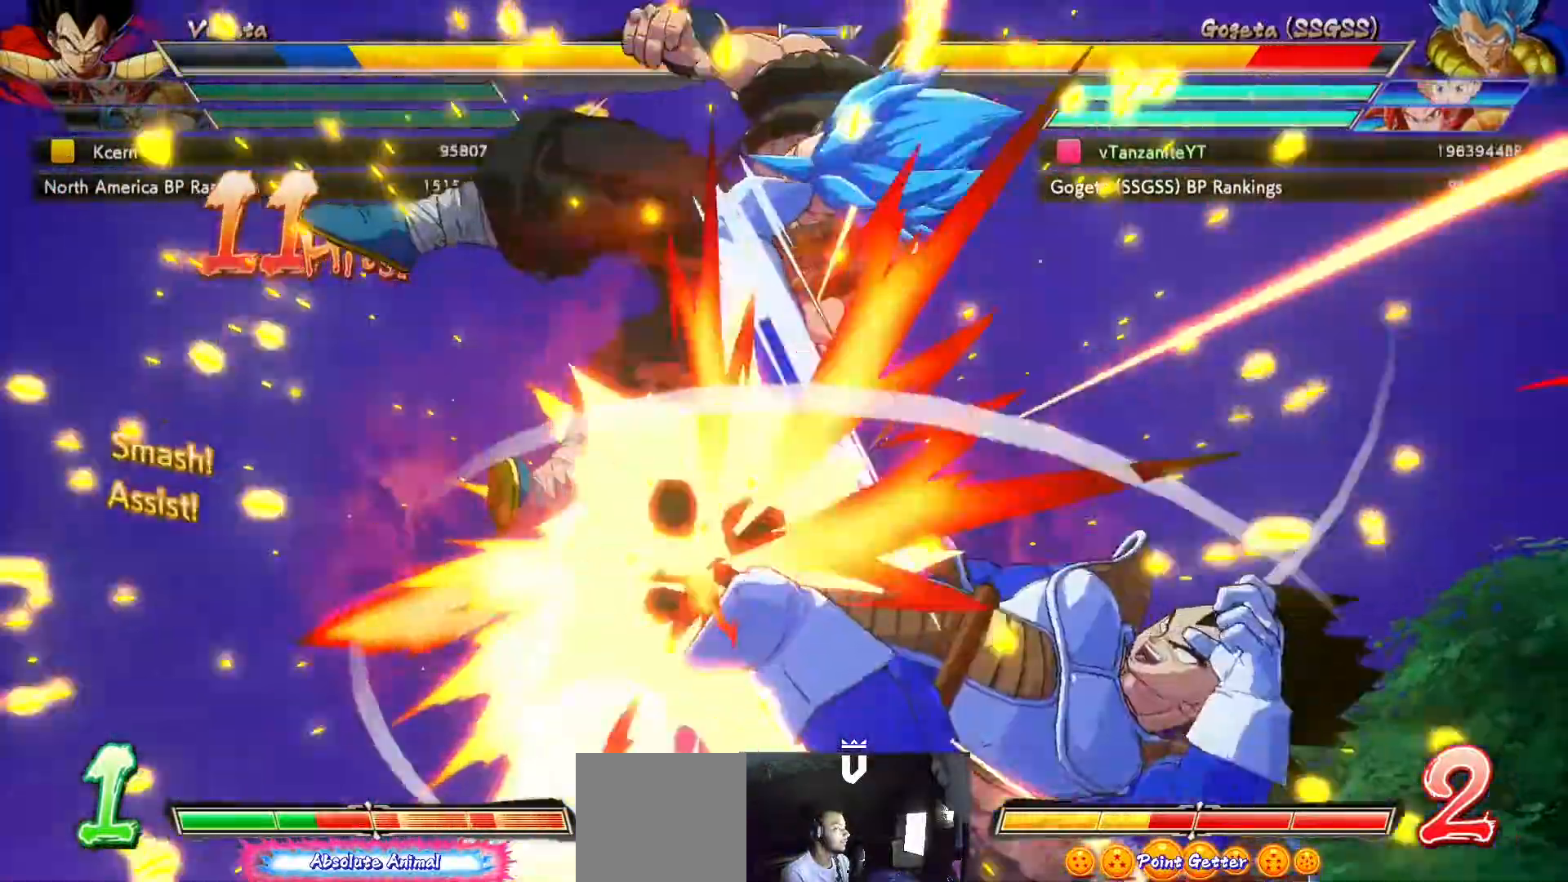
{"buttons": ["X", "DPAD_UP", "DPAD_LEFT"], "left_stick": "center", "right_stick": "center", "events": []}